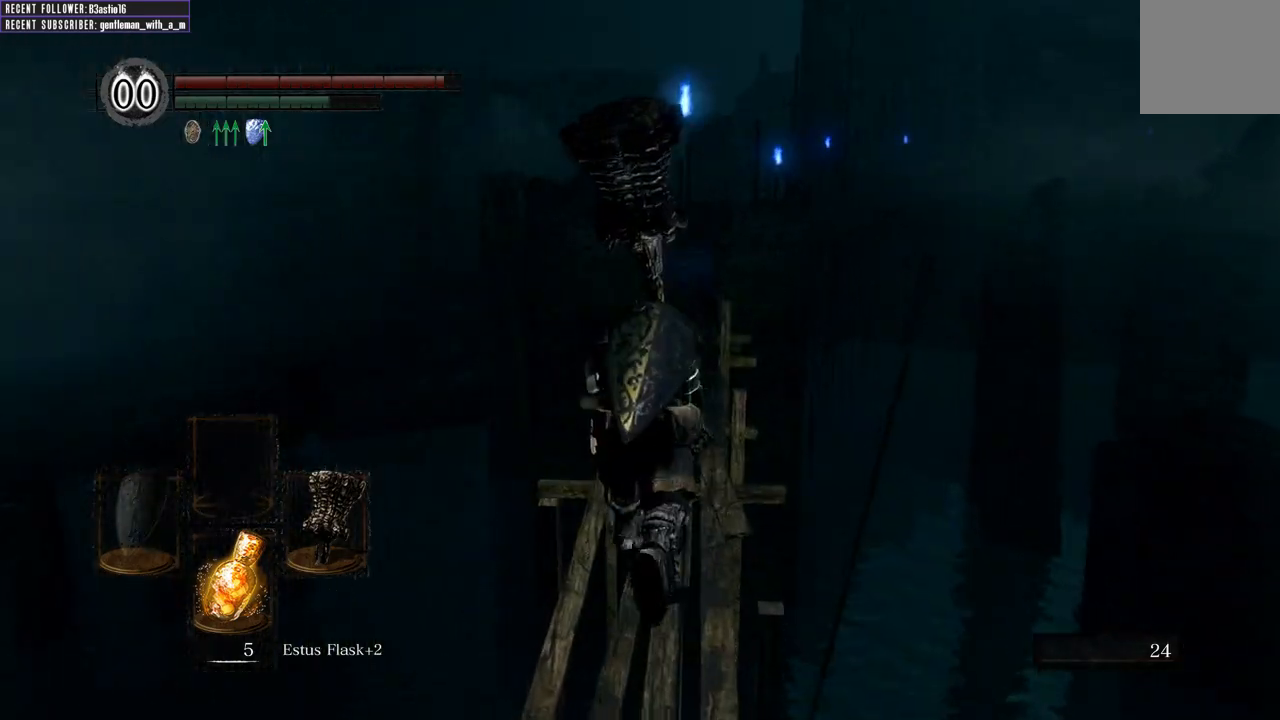
Gameplay with a controller (Xbox layout); each line is a JSON object with the inputs held at the frame after it. "events" lists button and stick changes between this image and that frame as [ms after this image, input, new state], when the widget could be followed in between.
{"buttons": ["B"], "left_stick": "up", "right_stick": "center", "events": [[400, "B", "down"]]}
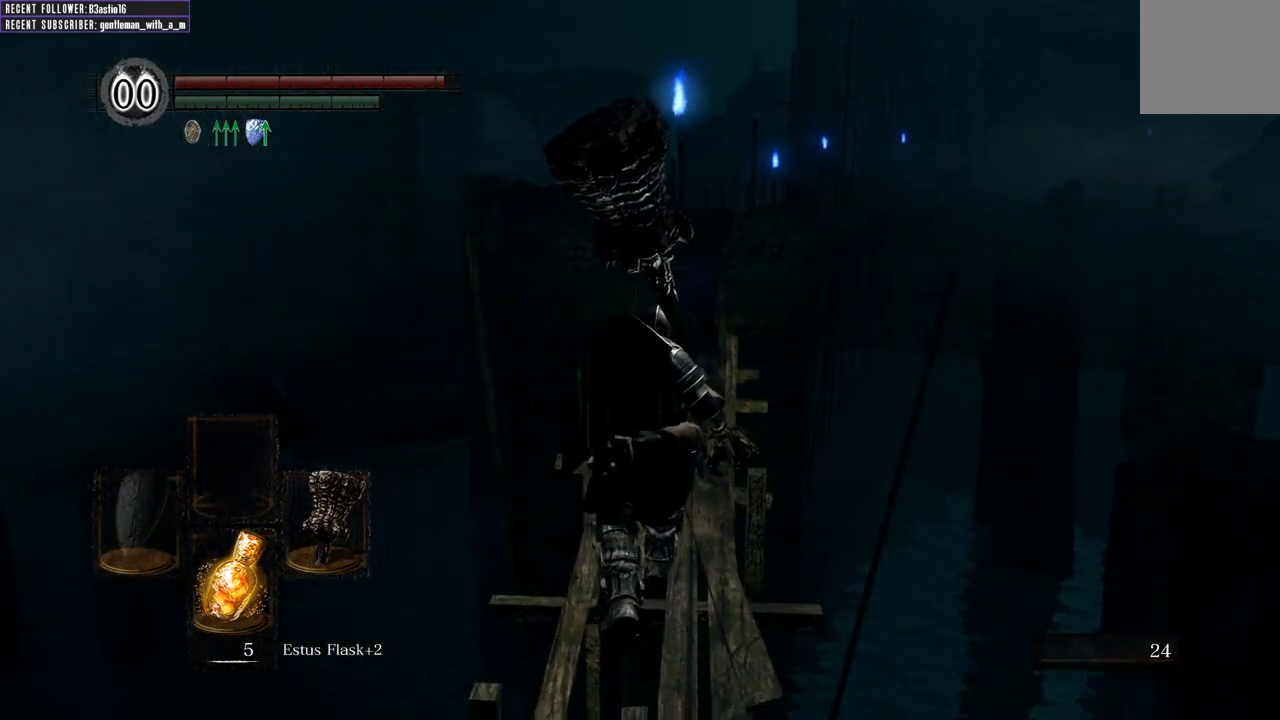
{"buttons": ["B"], "left_stick": "up", "right_stick": "center", "events": []}
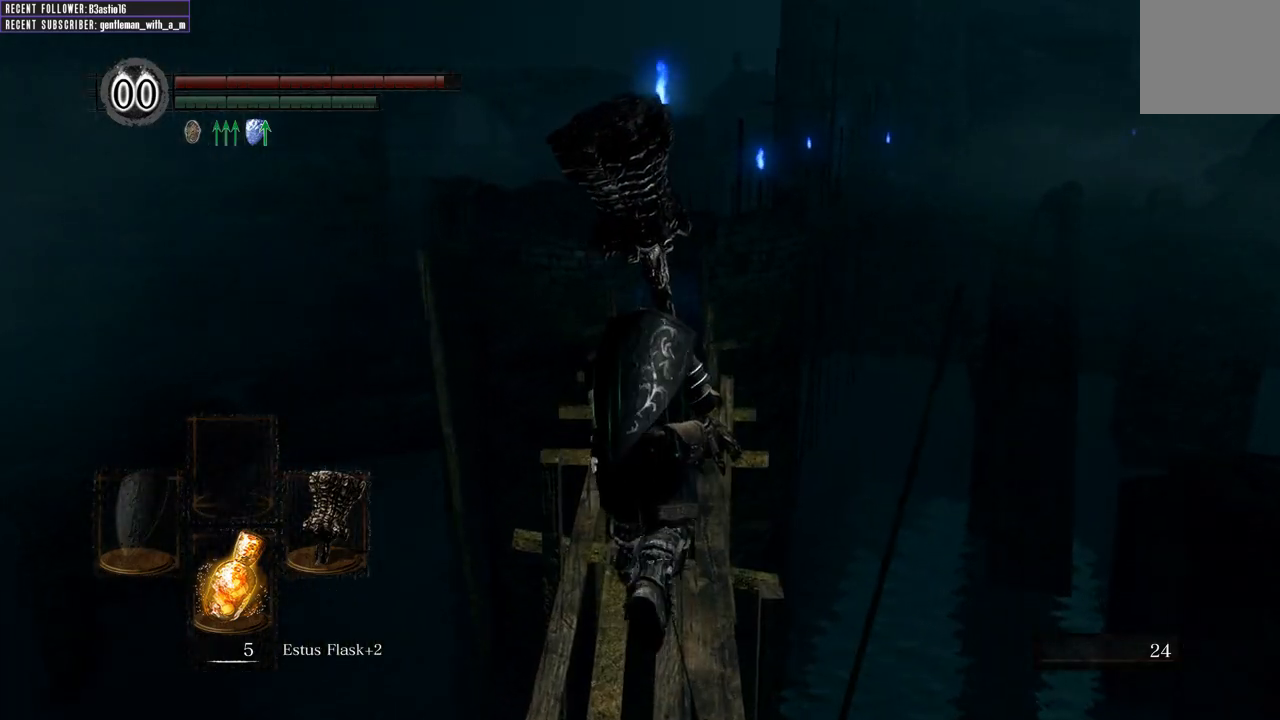
{"buttons": ["B"], "left_stick": "up", "right_stick": "center", "events": []}
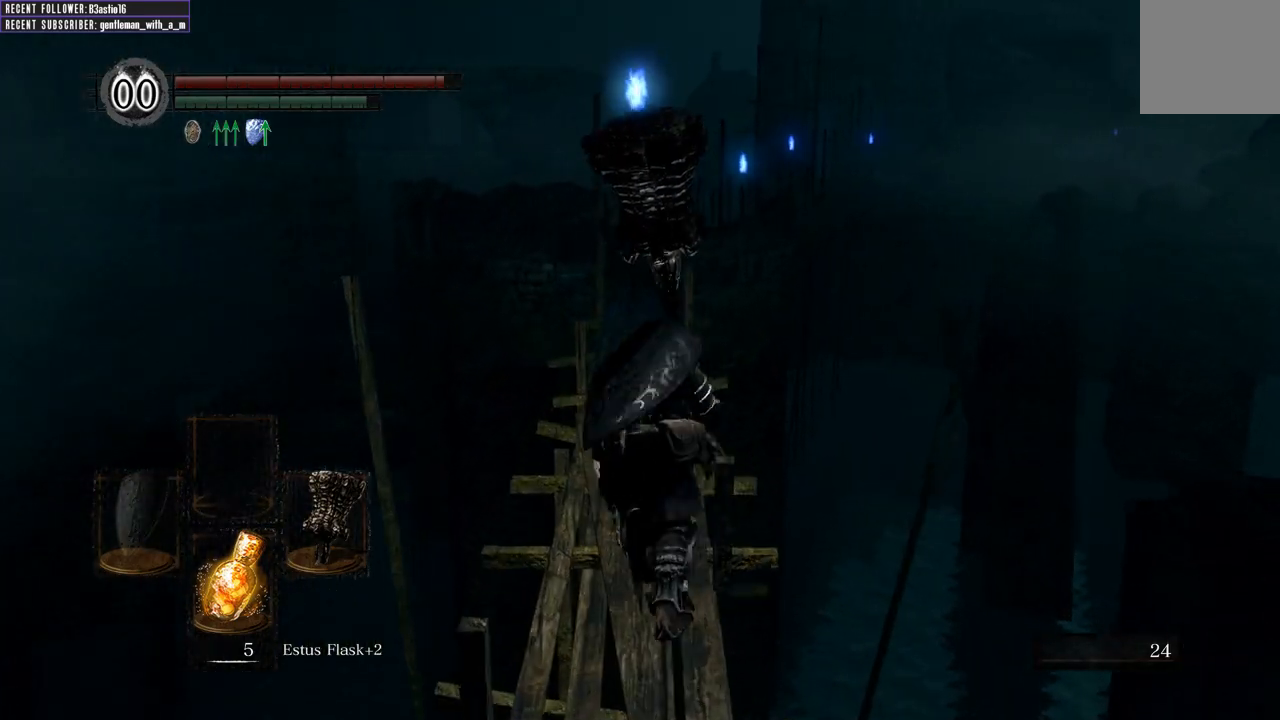
{"buttons": ["B"], "left_stick": "up", "right_stick": "center", "events": []}
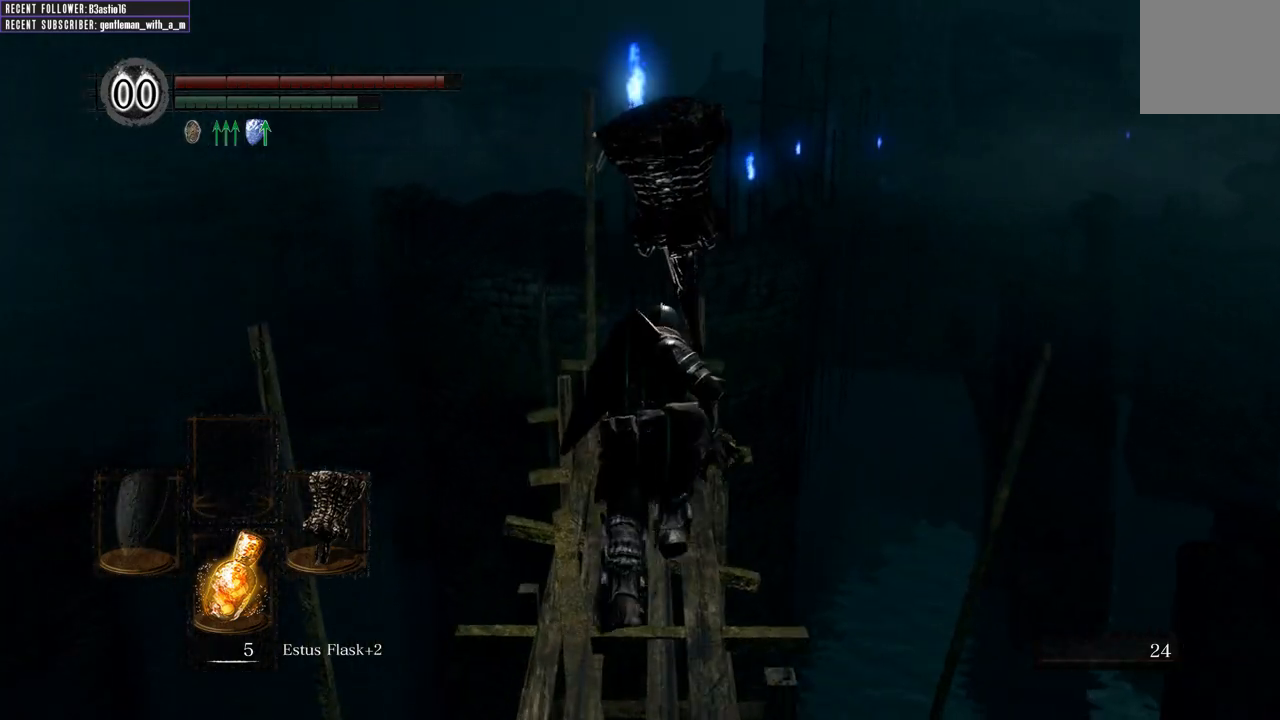
{"buttons": ["B"], "left_stick": "up", "right_stick": "center", "events": []}
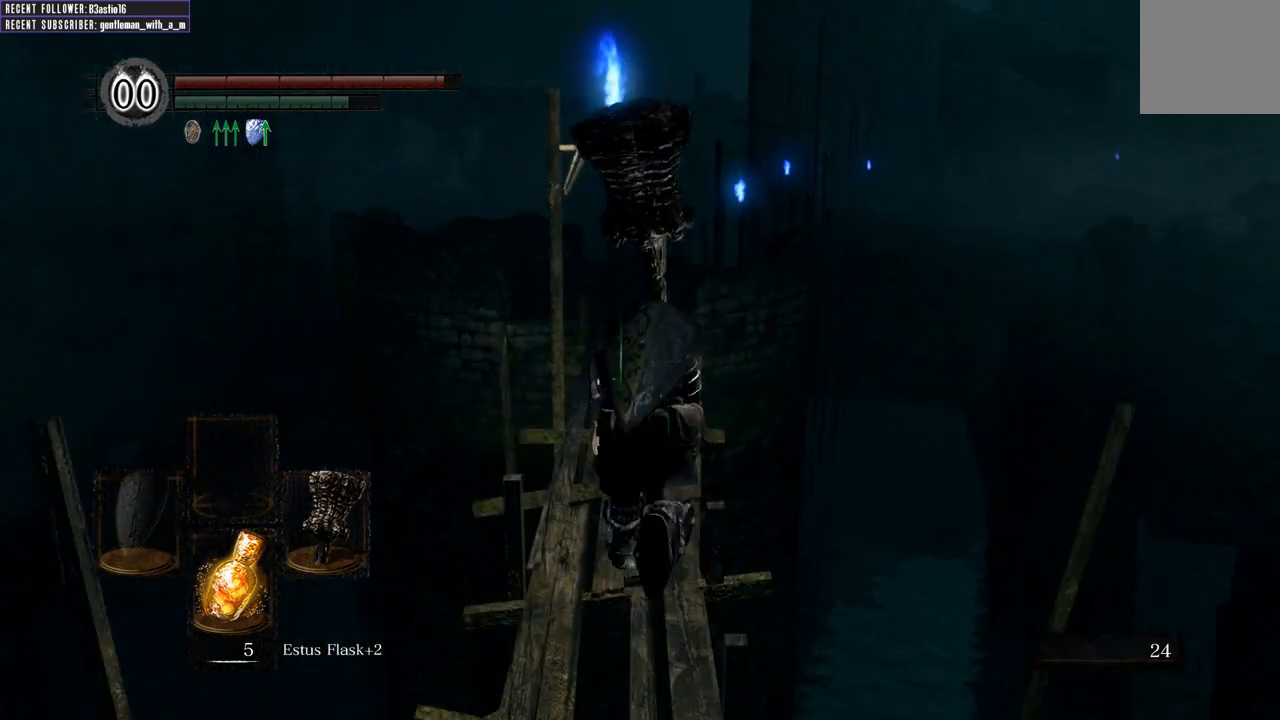
{"buttons": ["B"], "left_stick": "up", "right_stick": "center", "events": []}
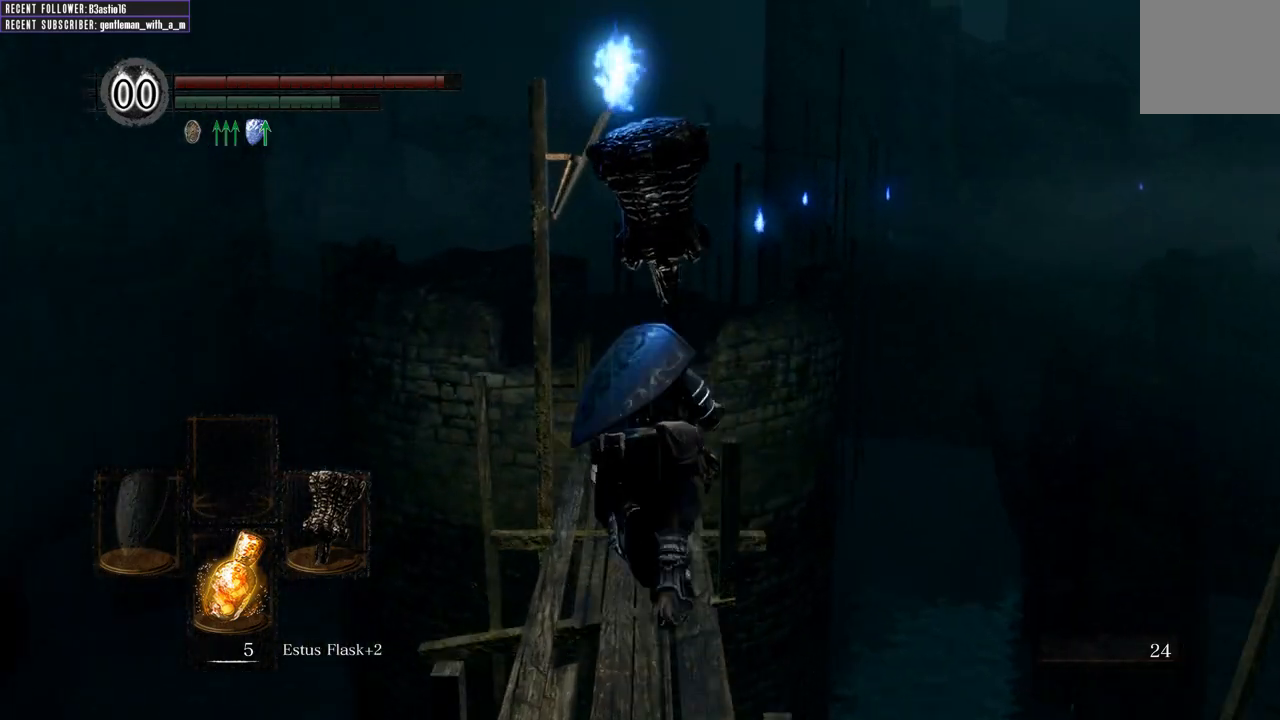
{"buttons": ["B"], "left_stick": "up", "right_stick": "center", "events": []}
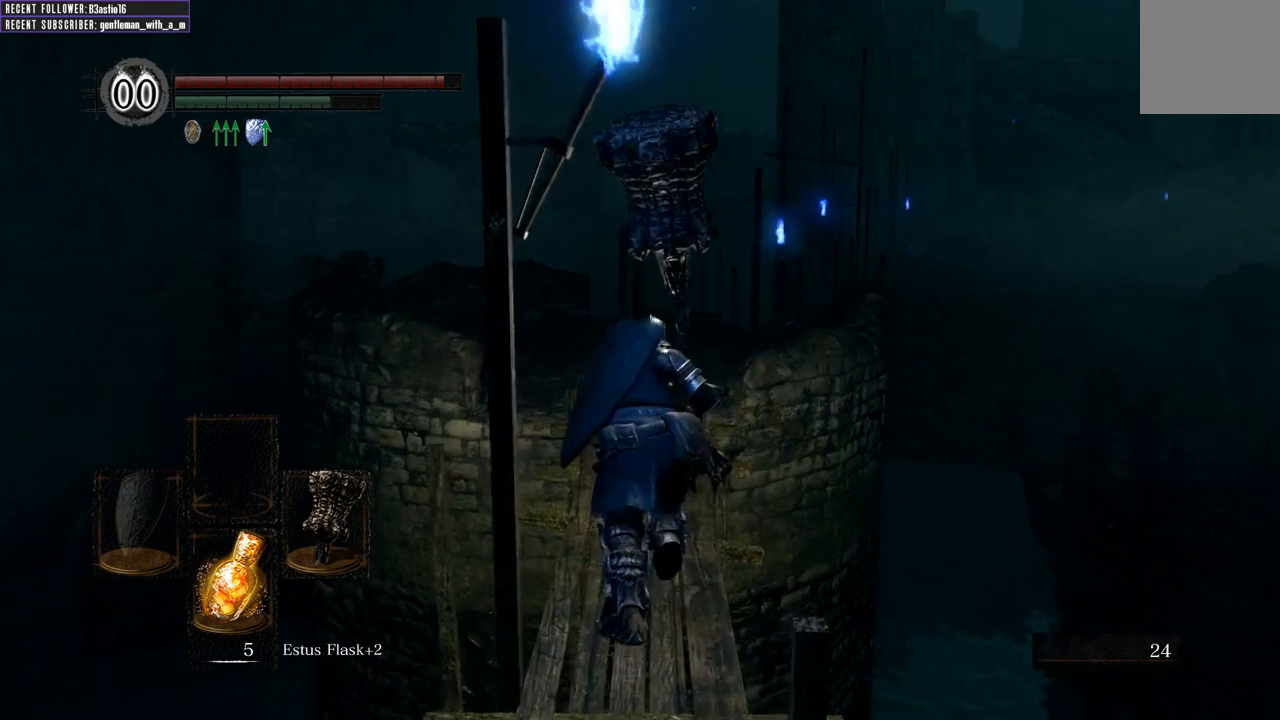
{"buttons": ["B"], "left_stick": "up", "right_stick": "center", "events": []}
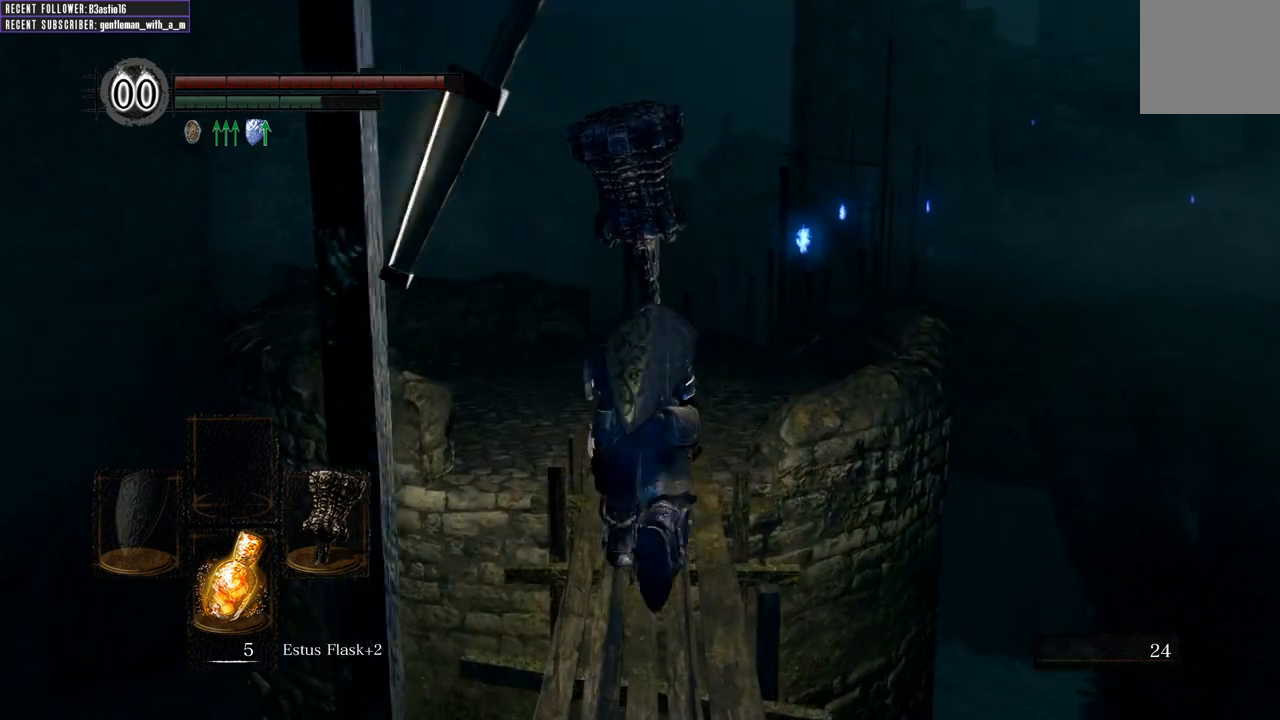
{"buttons": ["B"], "left_stick": "up", "right_stick": "center", "events": []}
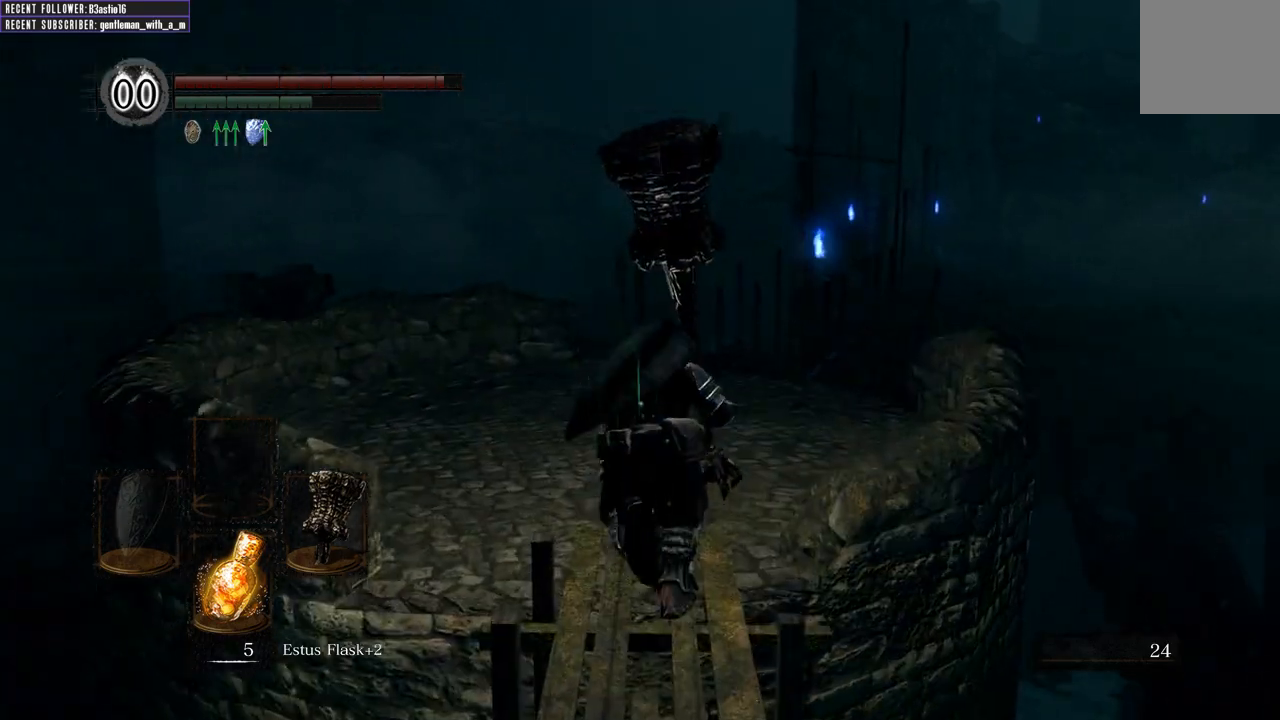
{"buttons": ["B"], "left_stick": "up", "right_stick": "center", "events": [[117, "right_stick", "up"], [300, "right_stick", "center"]]}
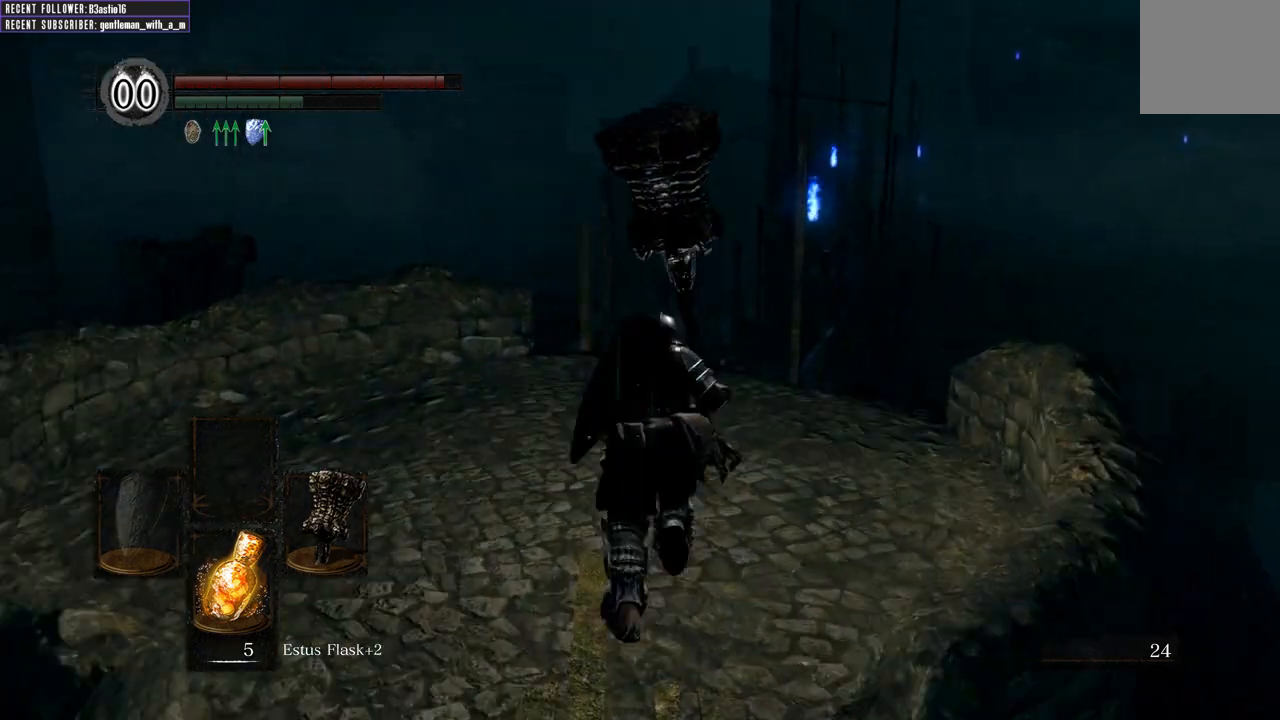
{"buttons": [], "left_stick": "up", "right_stick": "center", "events": [[417, "B", "up"]]}
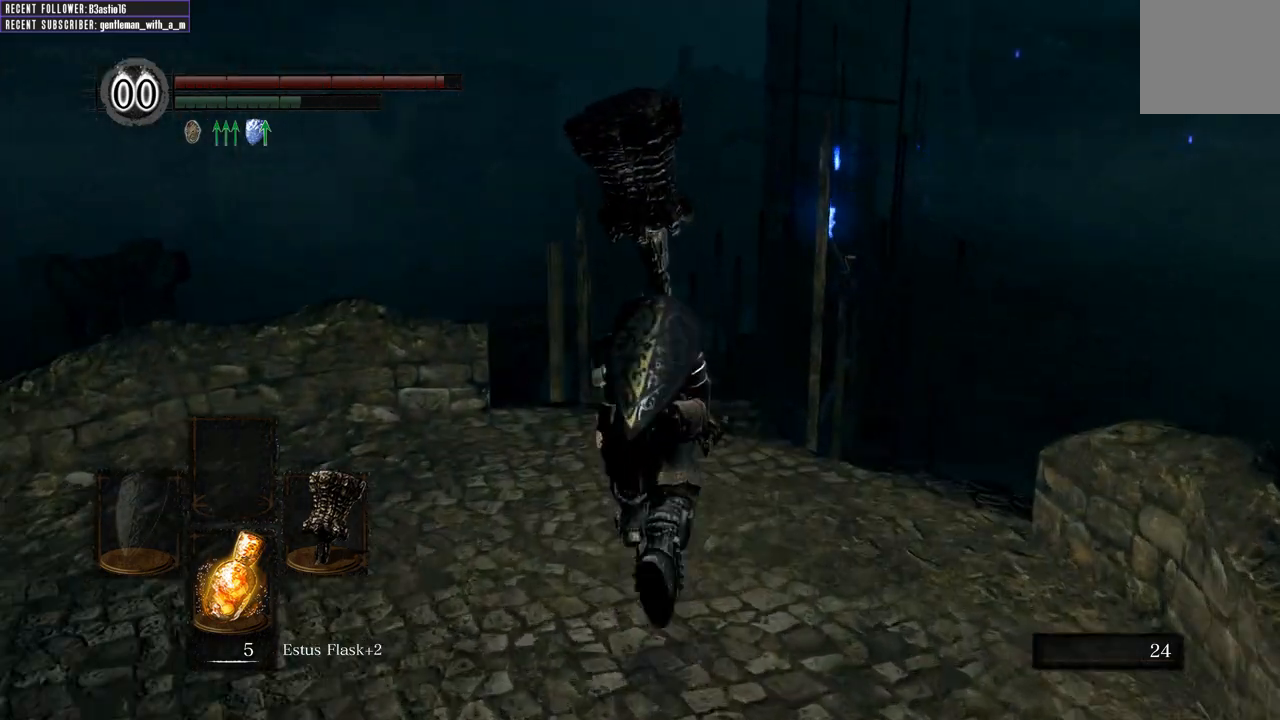
{"buttons": [], "left_stick": "up", "right_stick": "center", "events": []}
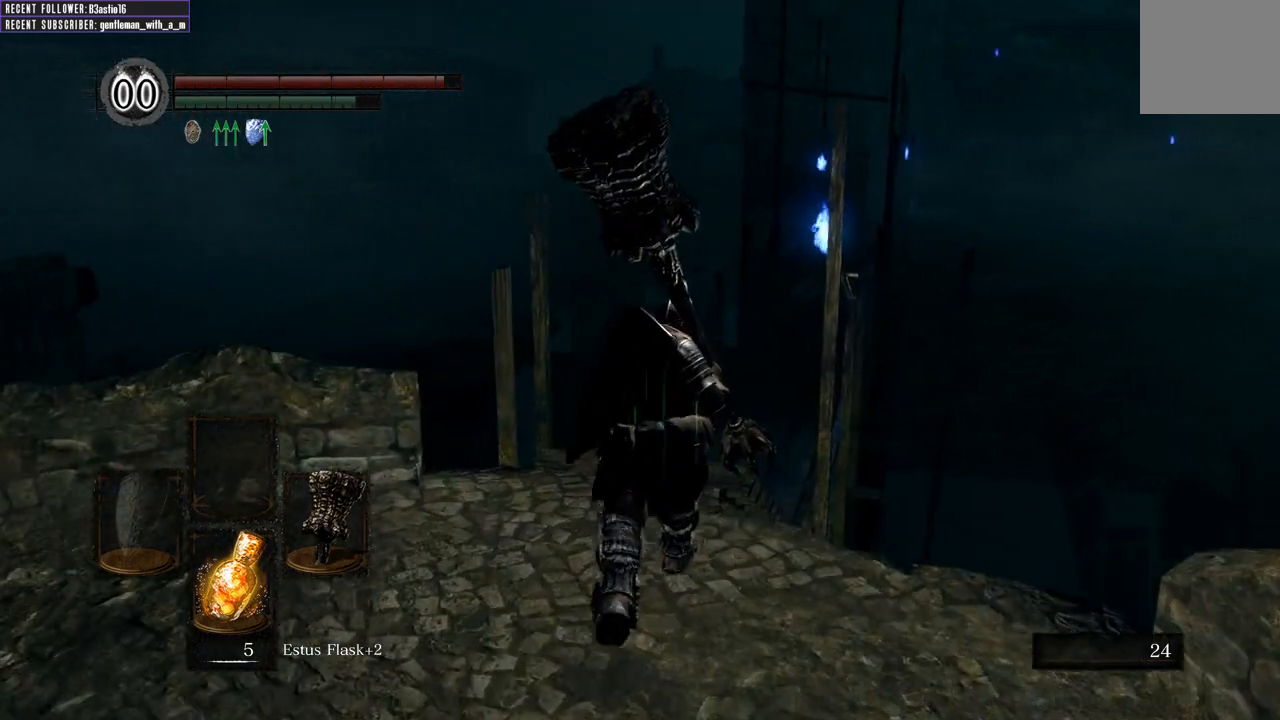
{"buttons": ["B"], "left_stick": "up", "right_stick": "center", "events": [[200, "B", "down"]]}
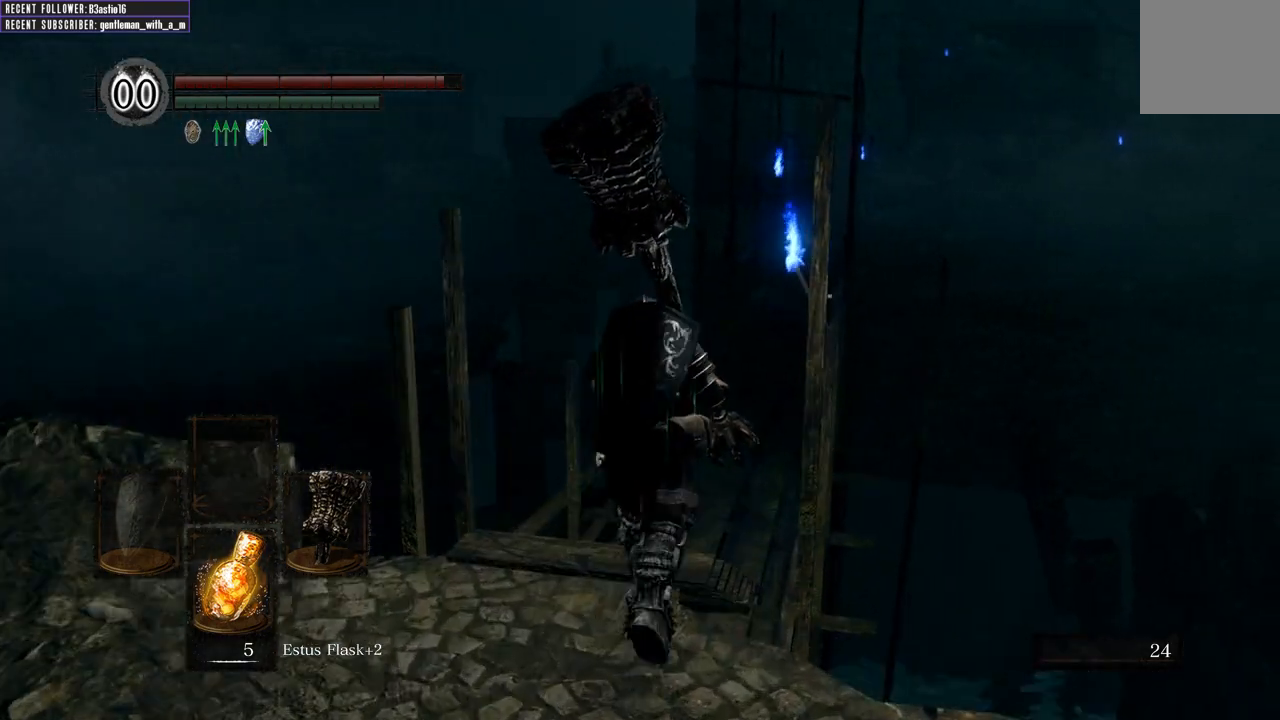
{"buttons": ["B"], "left_stick": "up", "right_stick": "center", "events": []}
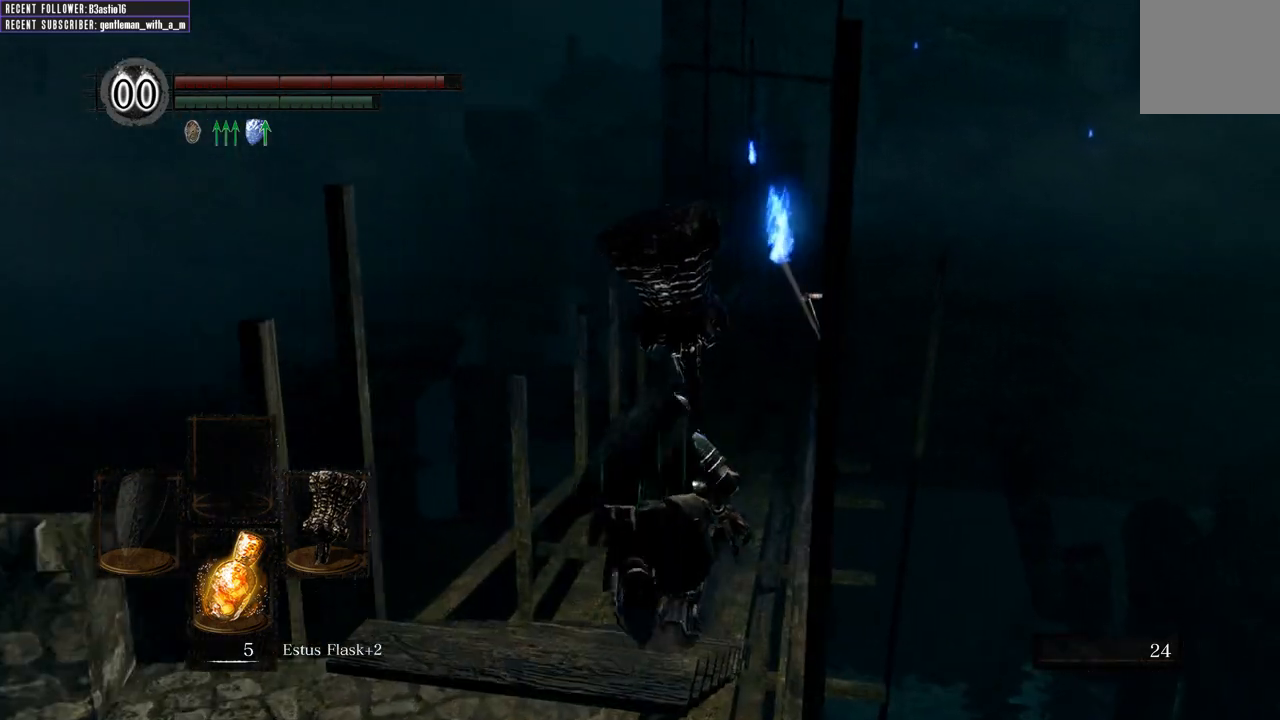
{"buttons": ["B"], "left_stick": "up", "right_stick": "center", "events": []}
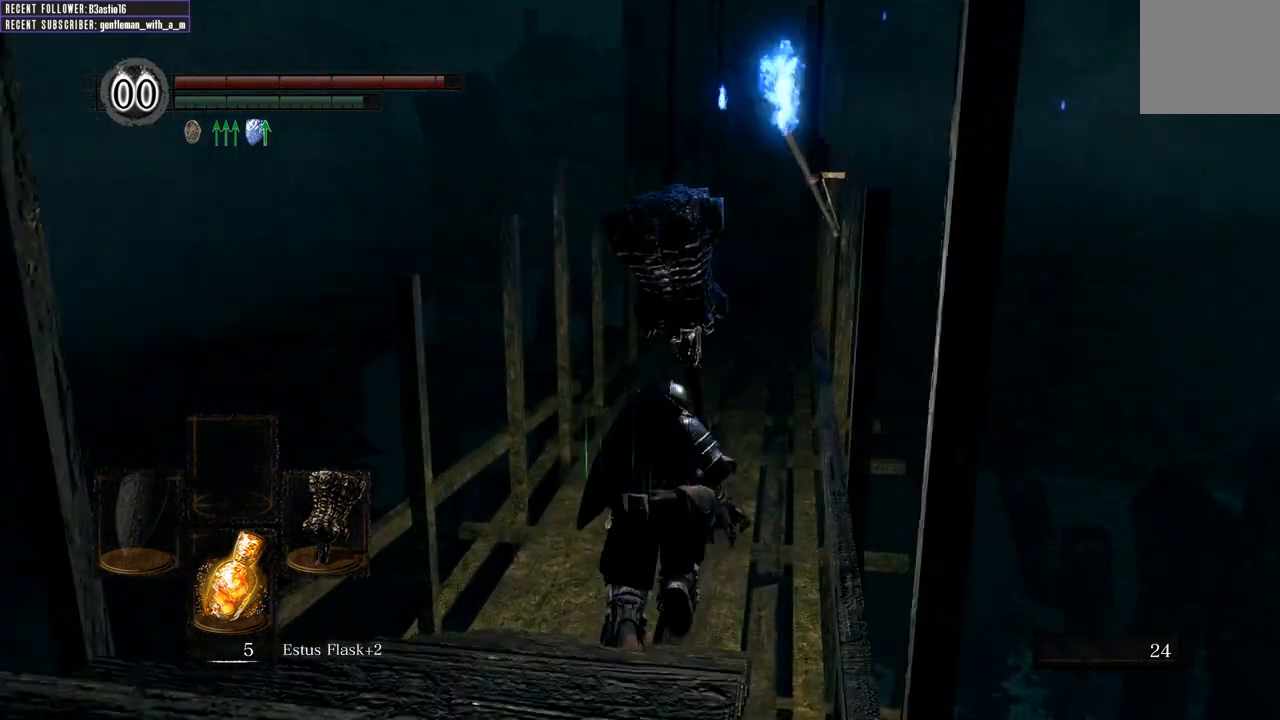
{"buttons": ["B"], "left_stick": "up", "right_stick": "center", "events": []}
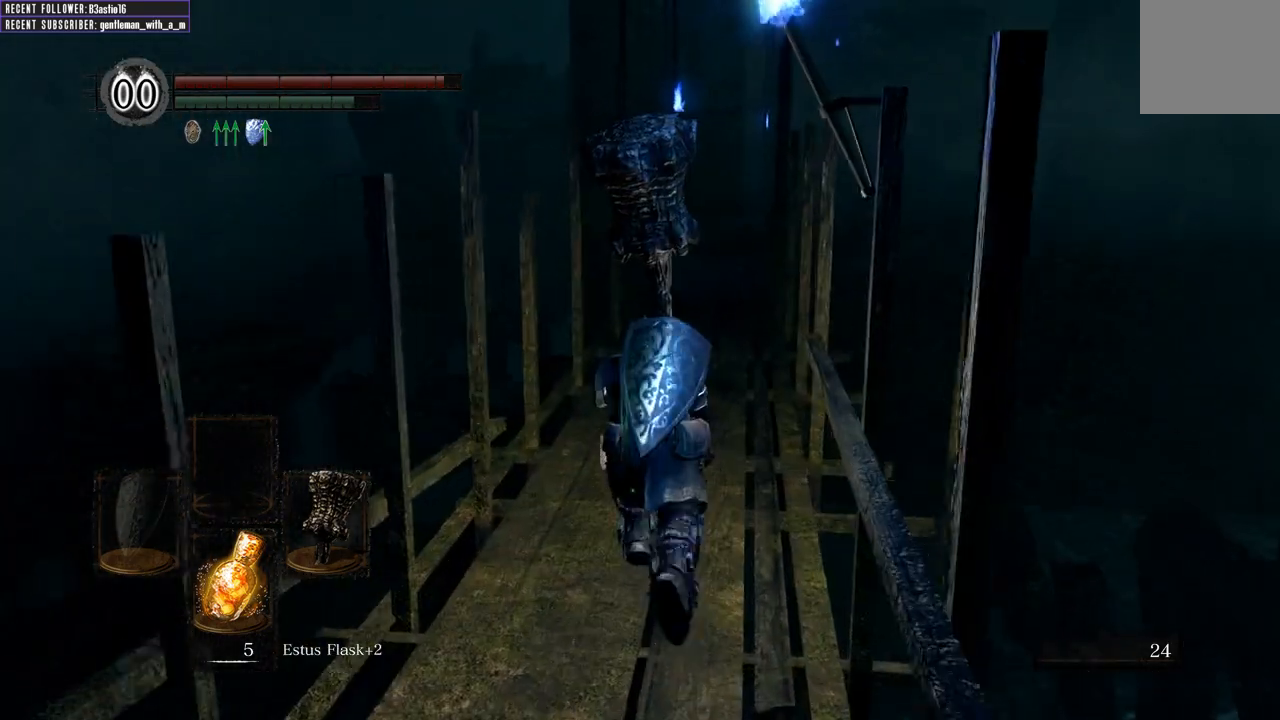
{"buttons": ["B"], "left_stick": "up", "right_stick": "center", "events": []}
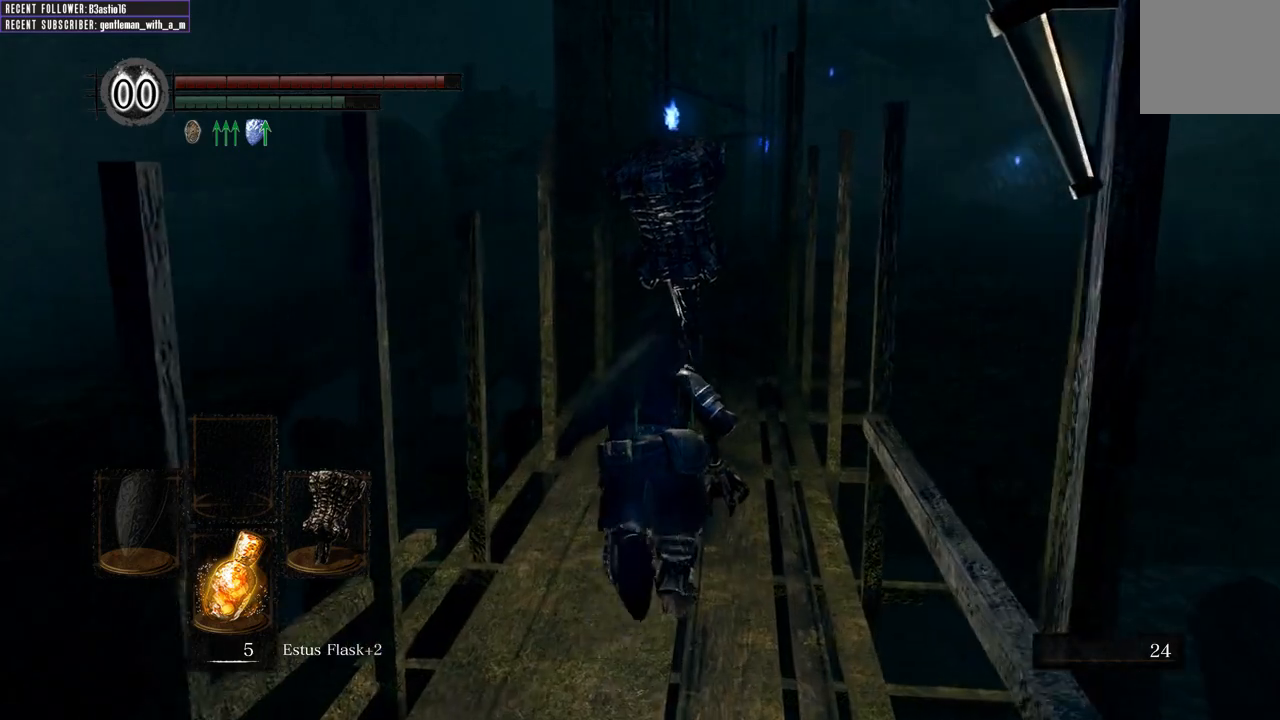
{"buttons": ["B"], "left_stick": "up", "right_stick": "center", "events": []}
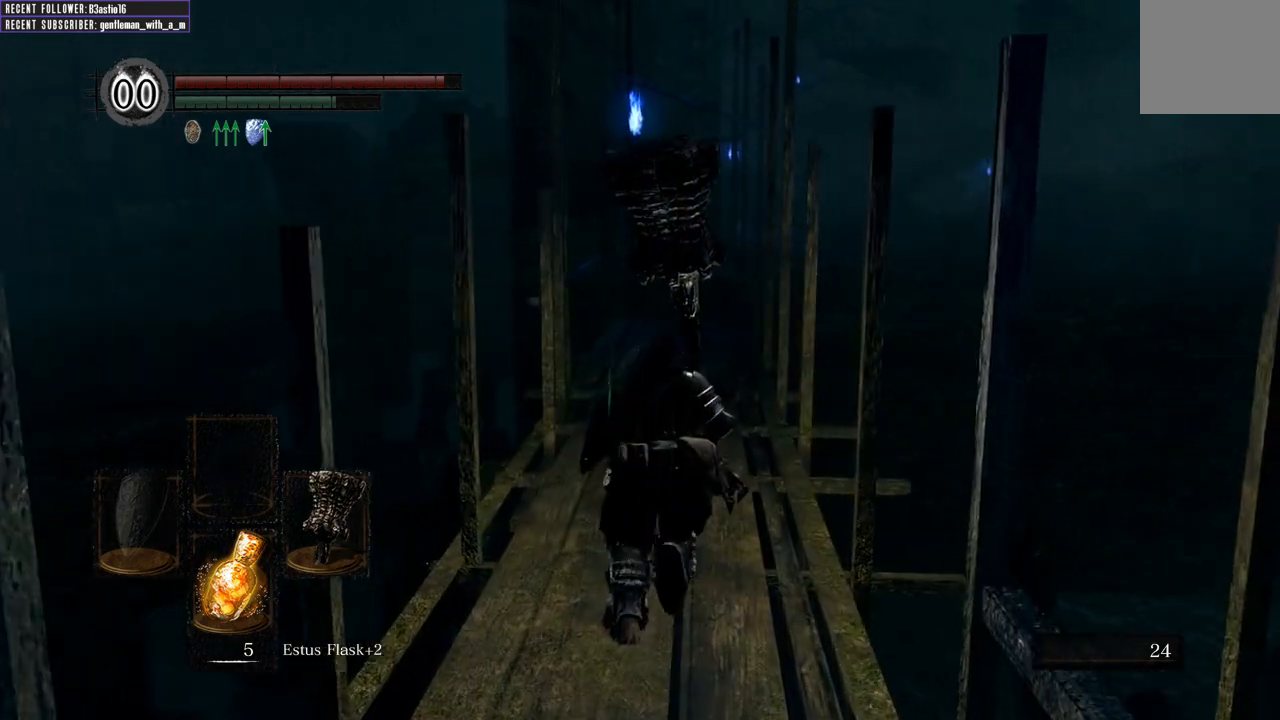
{"buttons": ["B"], "left_stick": "up", "right_stick": "center", "events": []}
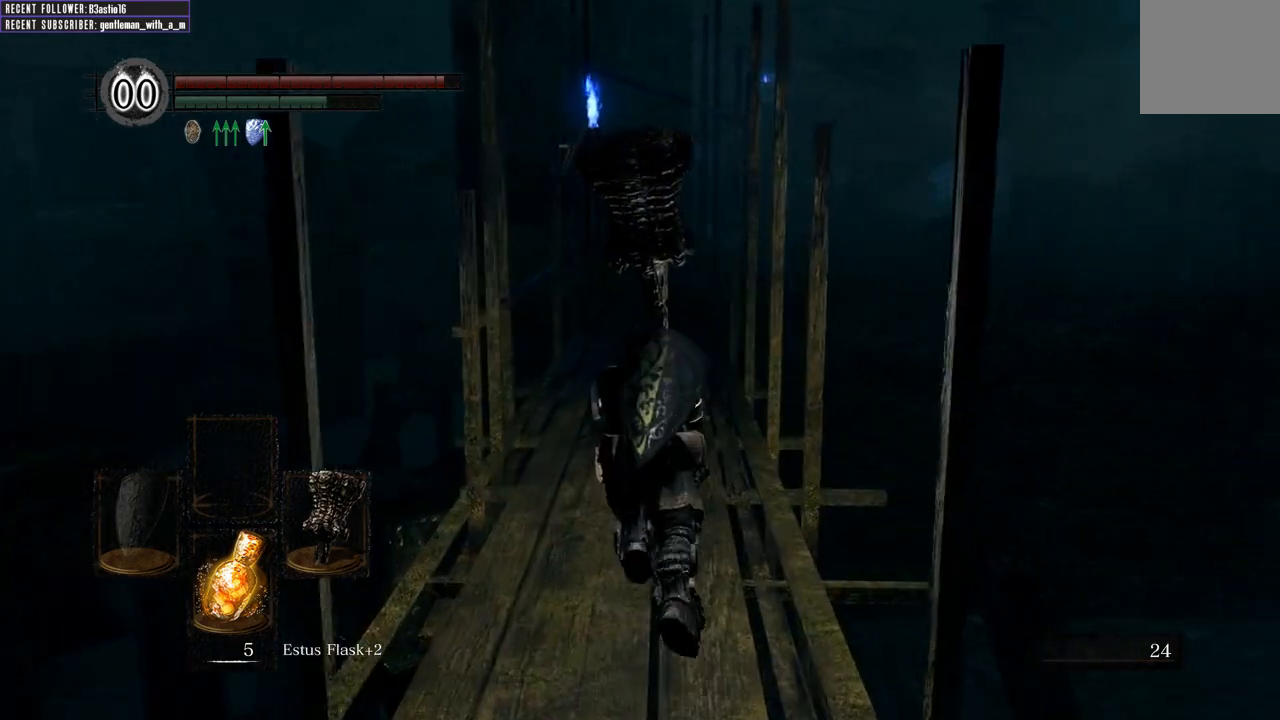
{"buttons": ["B"], "left_stick": "up", "right_stick": "center", "events": []}
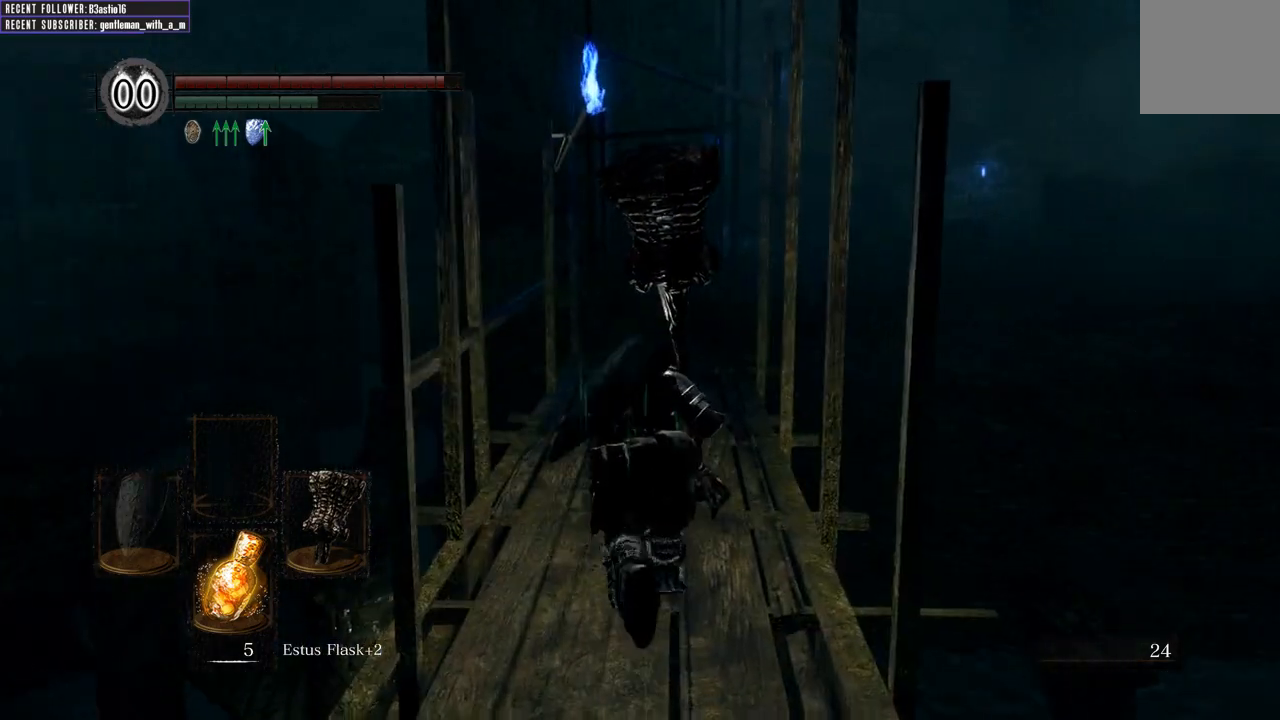
{"buttons": [], "left_stick": "up", "right_stick": "center", "events": [[233, "B", "up"]]}
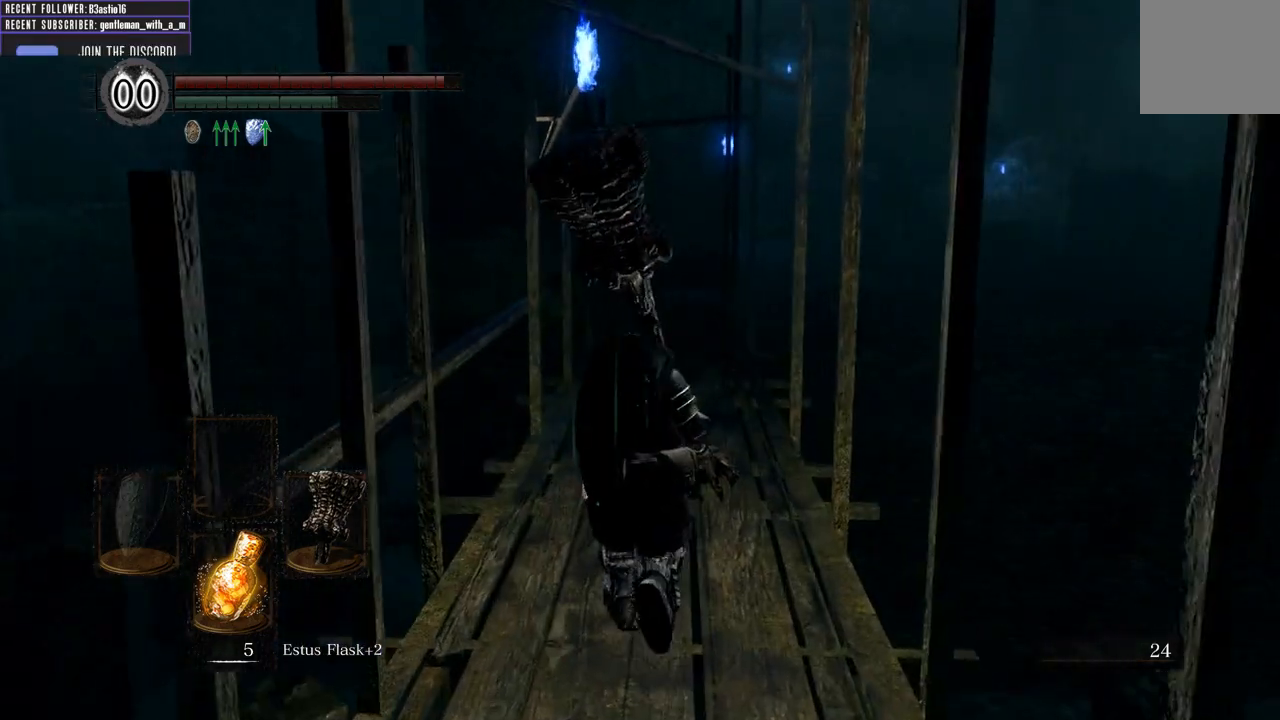
{"buttons": ["B"], "left_stick": "up", "right_stick": "center", "events": [[383, "B", "down"]]}
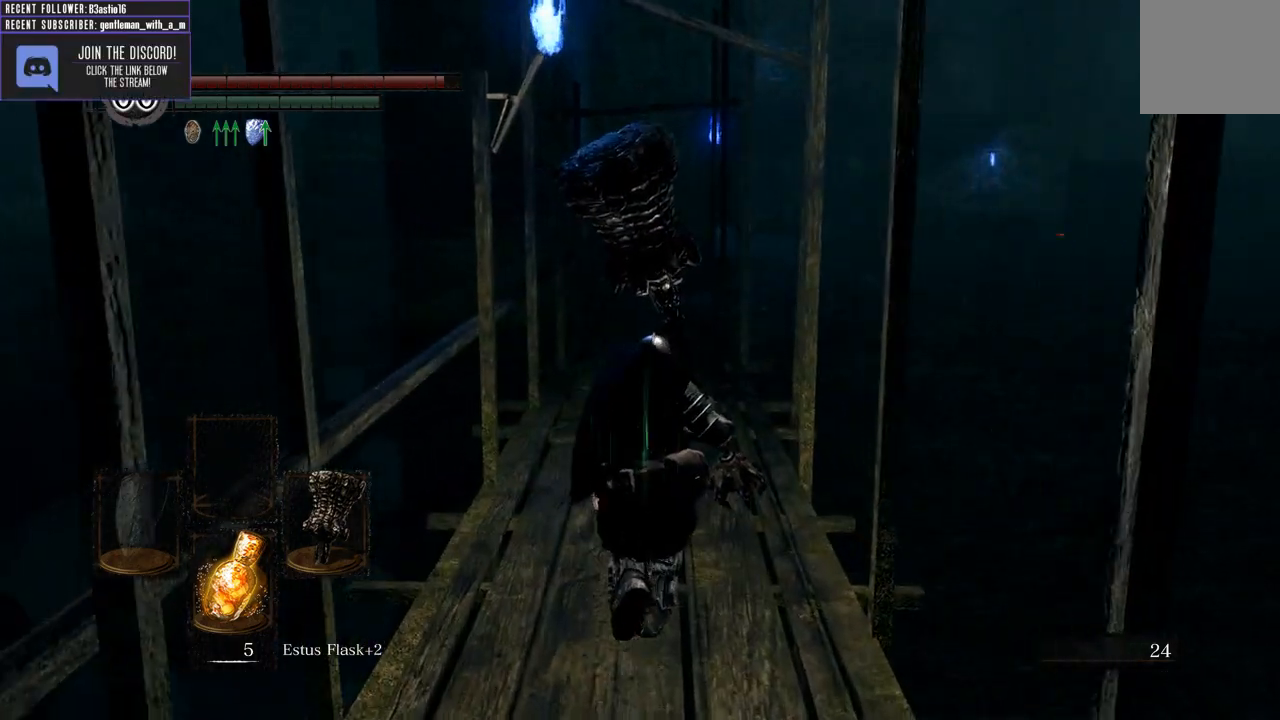
{"buttons": ["B"], "left_stick": "up", "right_stick": "center", "events": []}
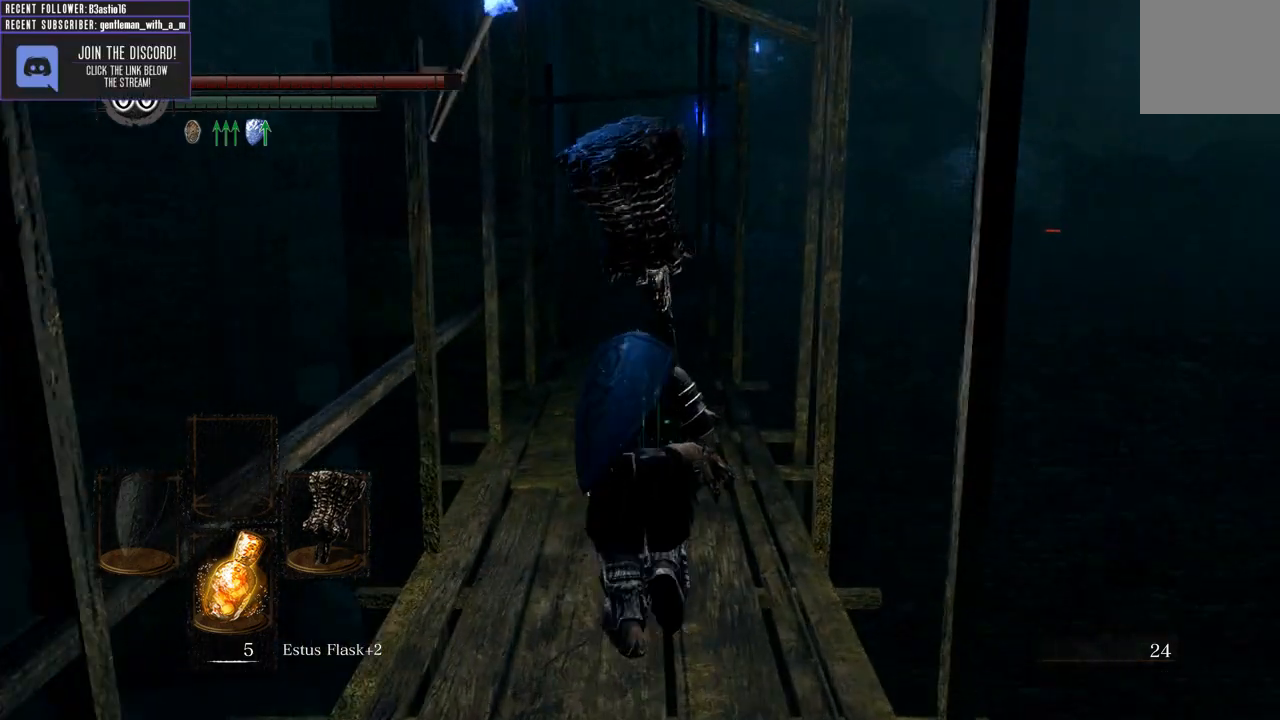
{"buttons": ["B"], "left_stick": "up", "right_stick": "center", "events": []}
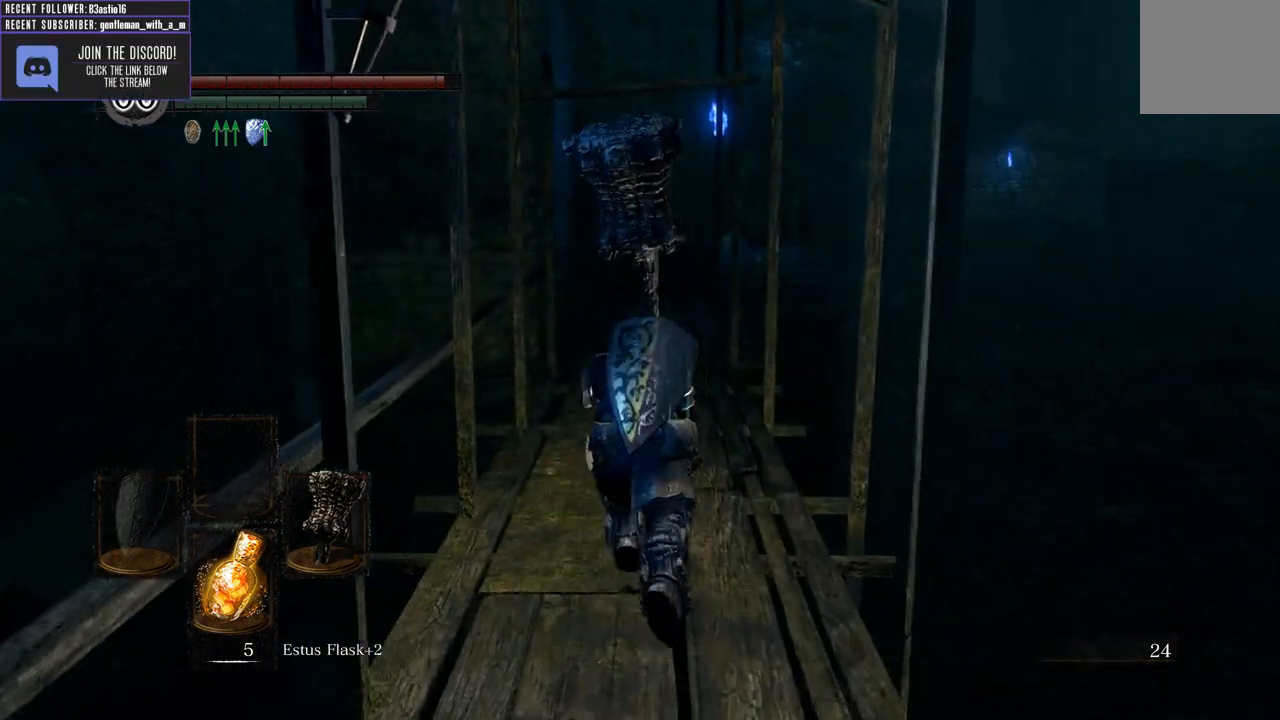
{"buttons": ["B"], "left_stick": "up", "right_stick": "center", "events": []}
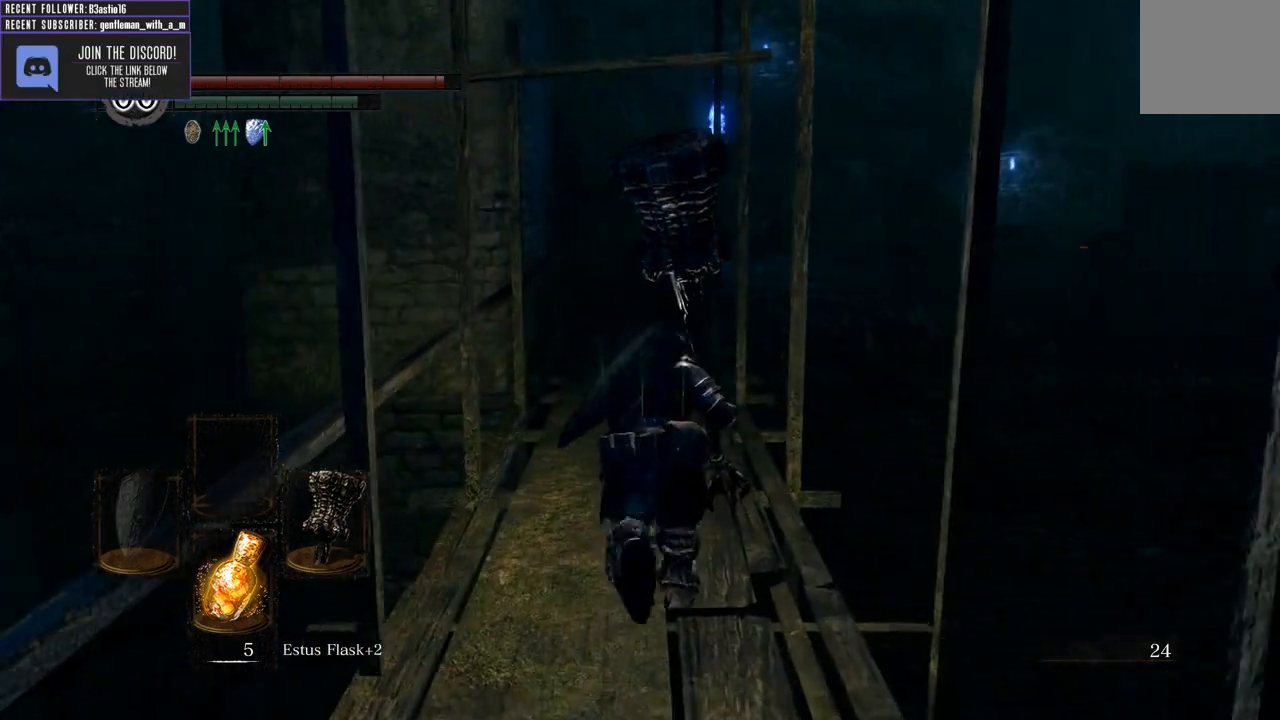
{"buttons": ["B"], "left_stick": "up", "right_stick": "center", "events": []}
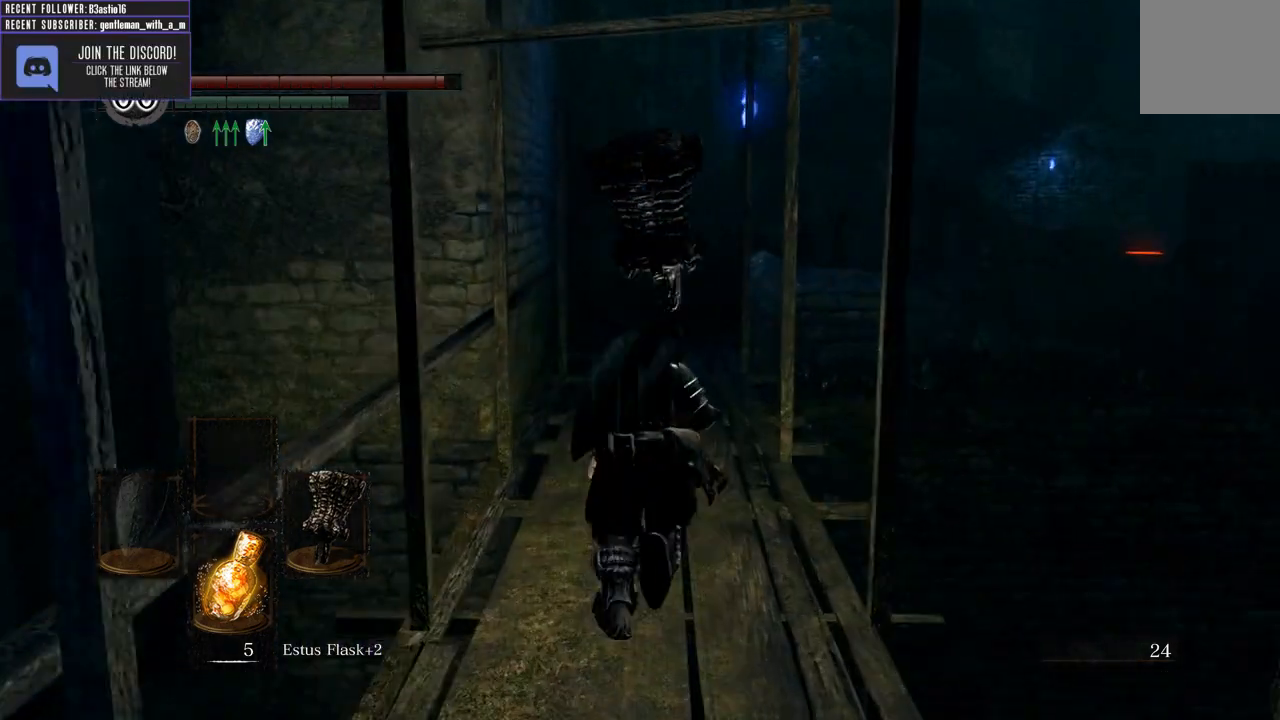
{"buttons": ["B"], "left_stick": "up", "right_stick": "center", "events": []}
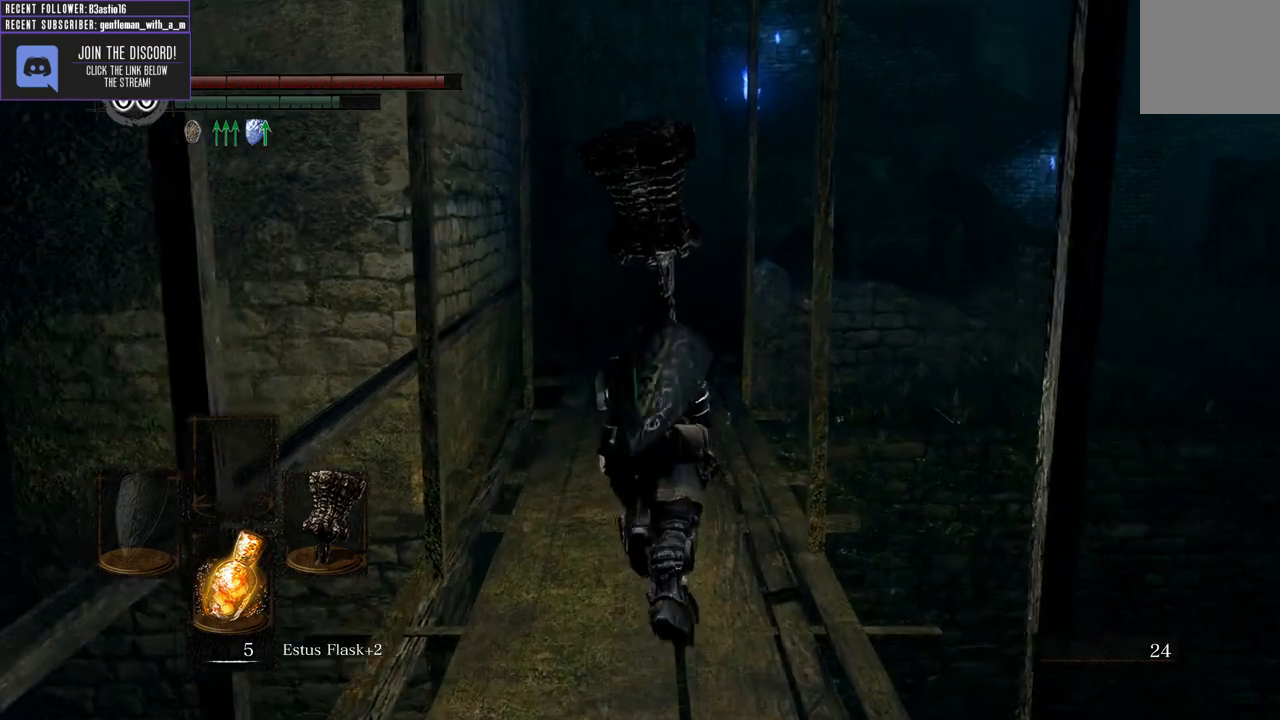
{"buttons": ["B"], "left_stick": "up", "right_stick": "center", "events": []}
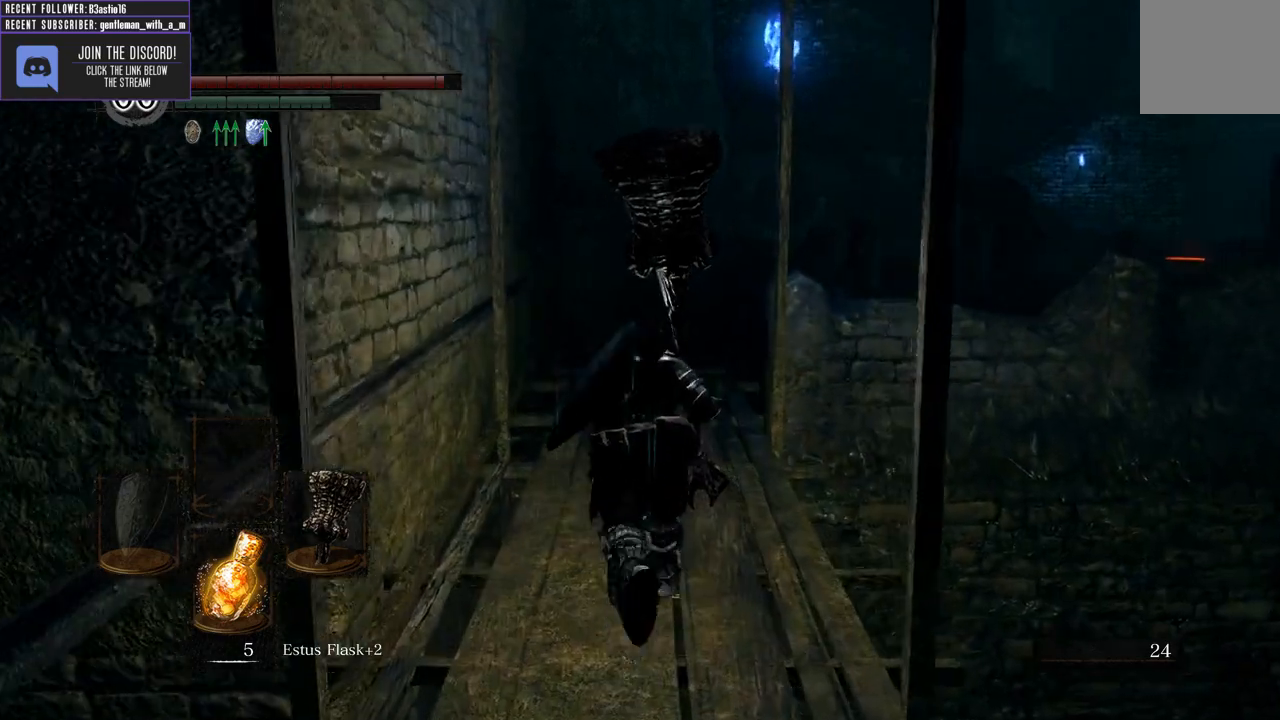
{"buttons": ["B"], "left_stick": "up", "right_stick": "center", "events": []}
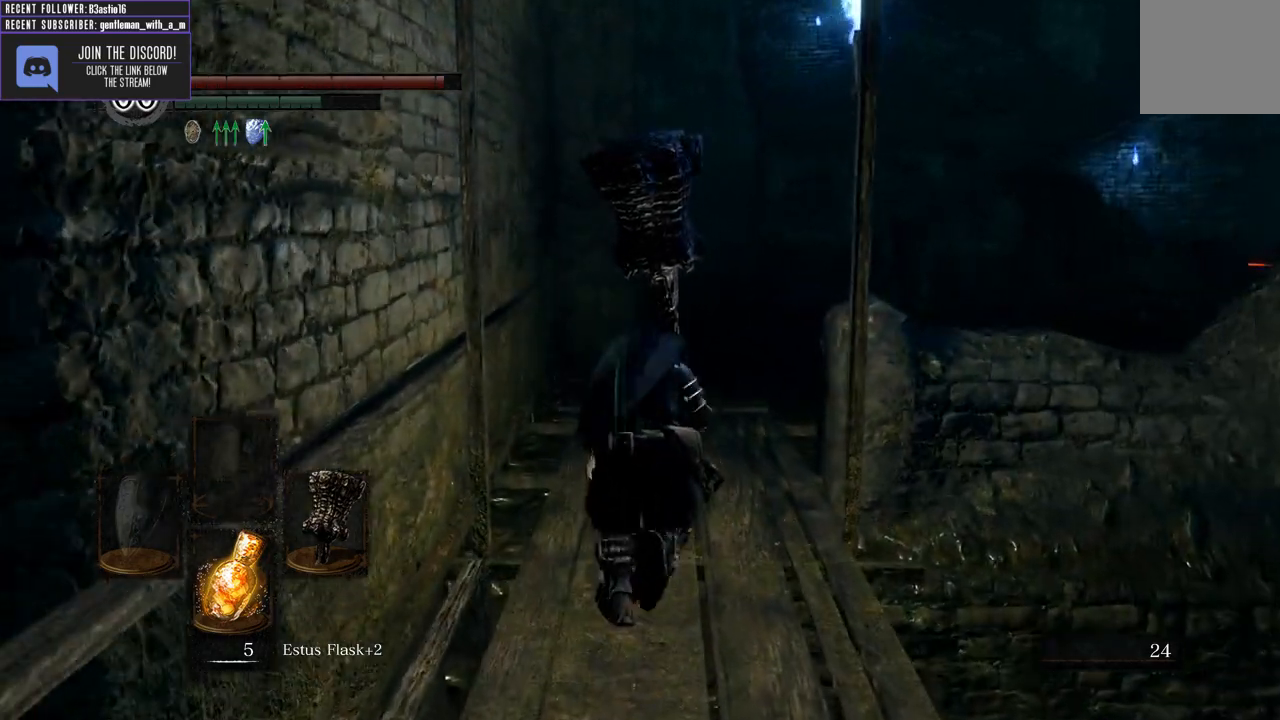
{"buttons": ["B"], "left_stick": "up", "right_stick": "center", "events": []}
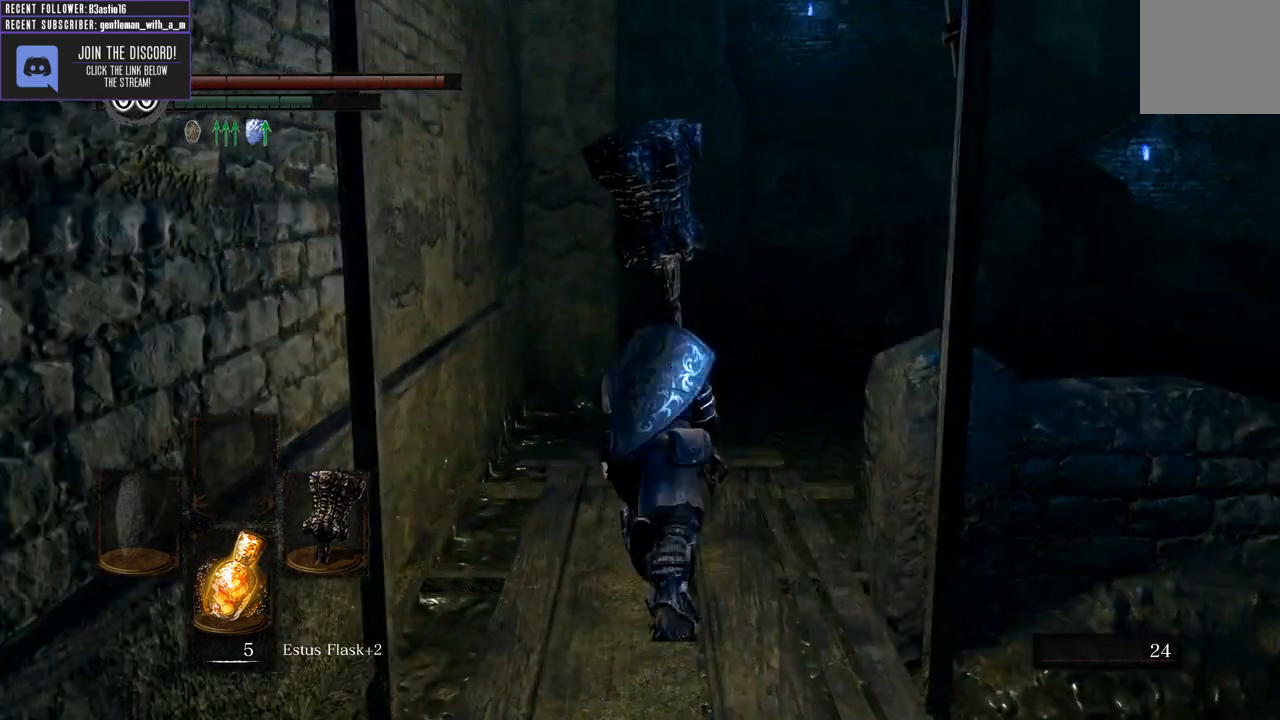
{"buttons": [], "left_stick": "up", "right_stick": "center", "events": [[367, "B", "up"]]}